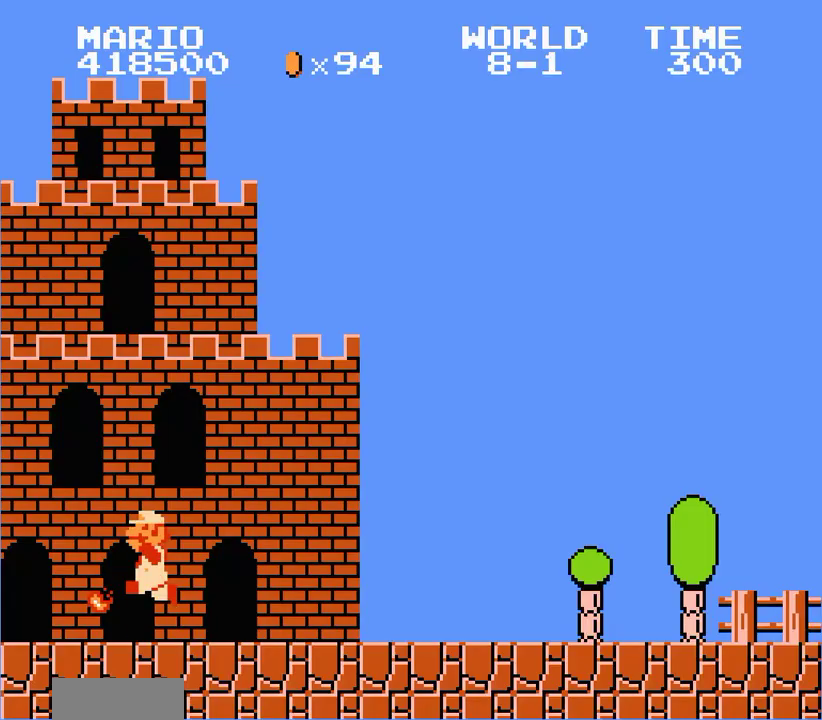
Gameplay with a controller (Nintendo layout); each line is a JSON object with the inputs held at the frame after it. "events" lists button and stick changes between this image and that frame as [ms after this image, input, new state], when the widget could be followed in between. Not read: L3 R3 SELECT.
{"buttons": ["B", "DPAD_RIGHT"]}
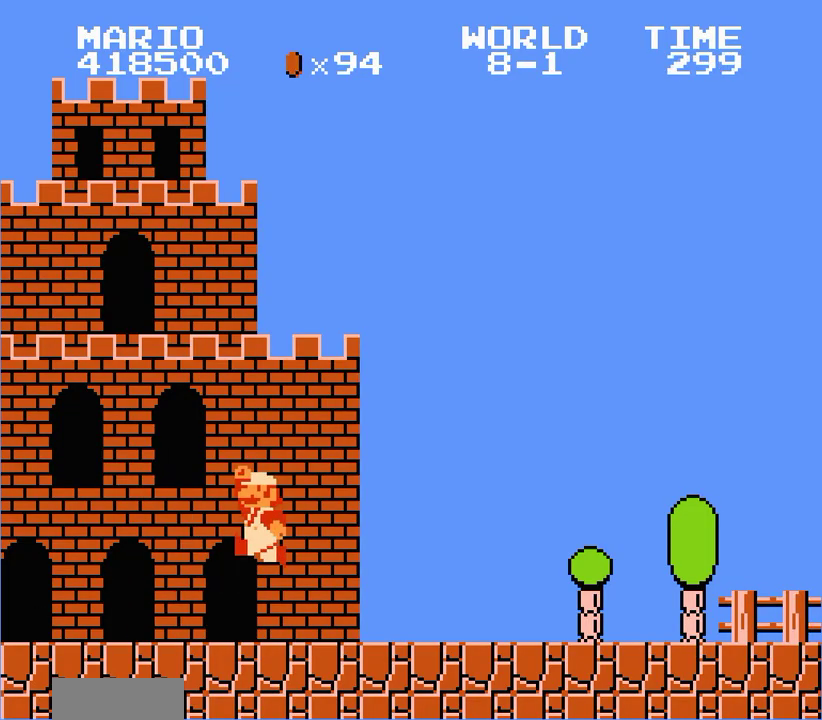
{"buttons": ["B", "DPAD_RIGHT"]}
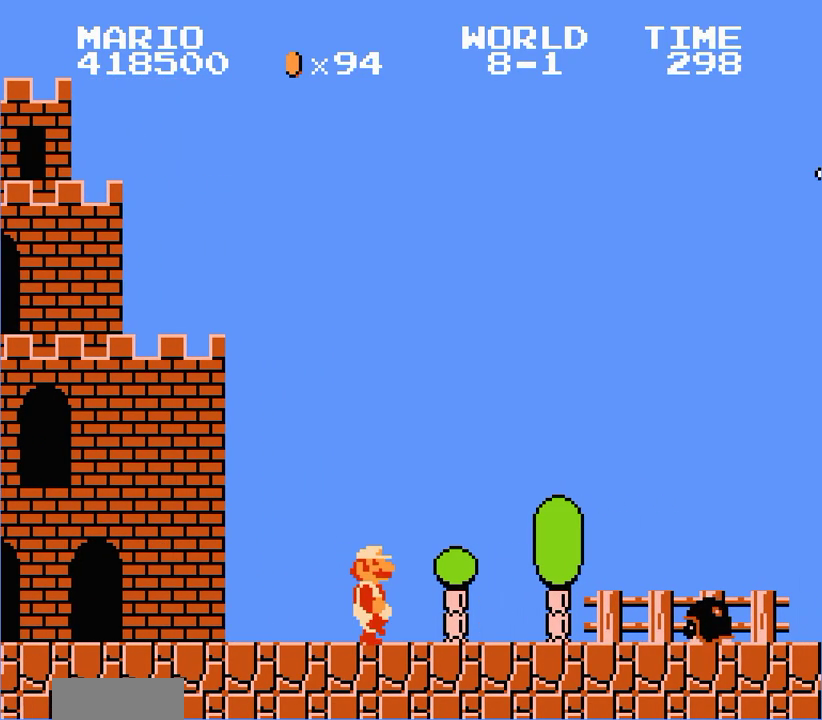
{"buttons": ["B", "DPAD_RIGHT"], "events": [[300, "A", "down"], [333, "A", "up"]]}
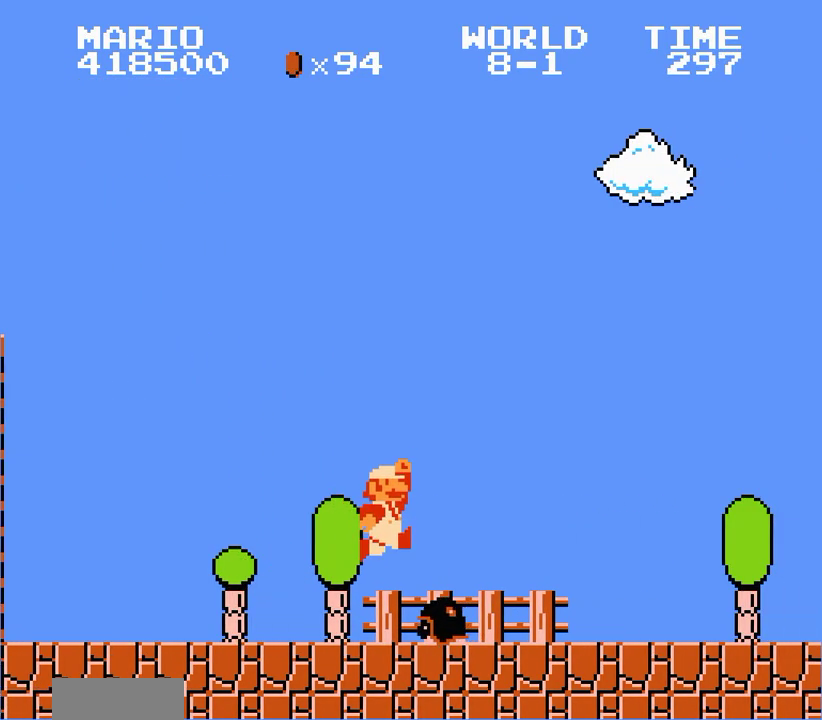
{"buttons": ["B", "DPAD_RIGHT"]}
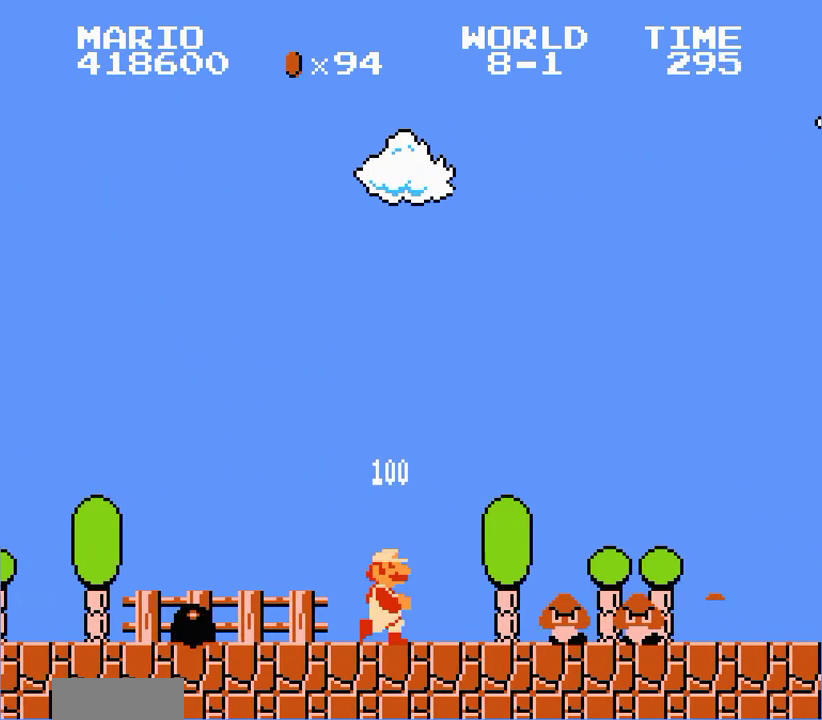
{"buttons": ["B", "DPAD_RIGHT"], "events": [[133, "A", "down"], [433, "A", "up"]]}
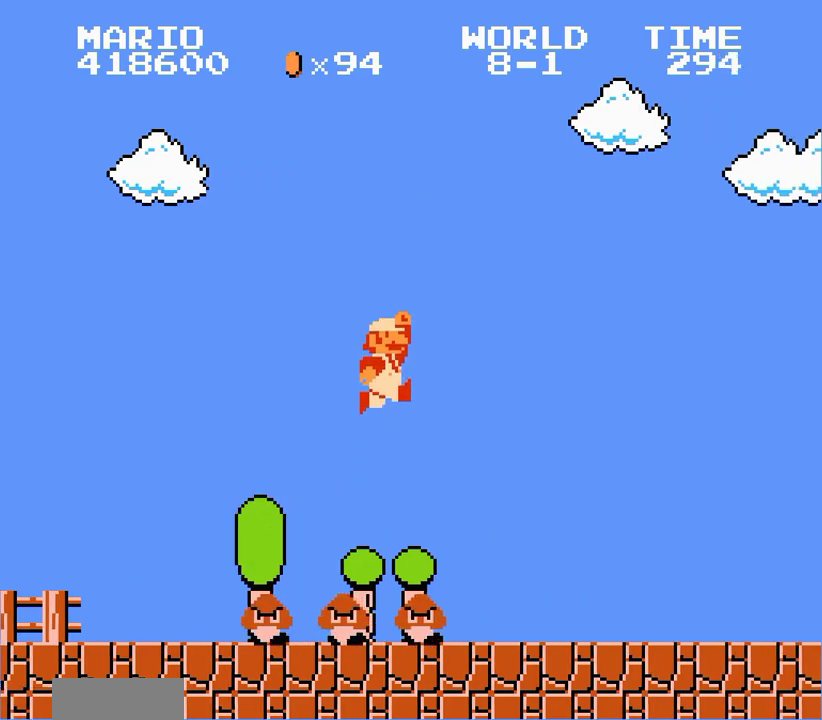
{"buttons": ["B", "DPAD_RIGHT"]}
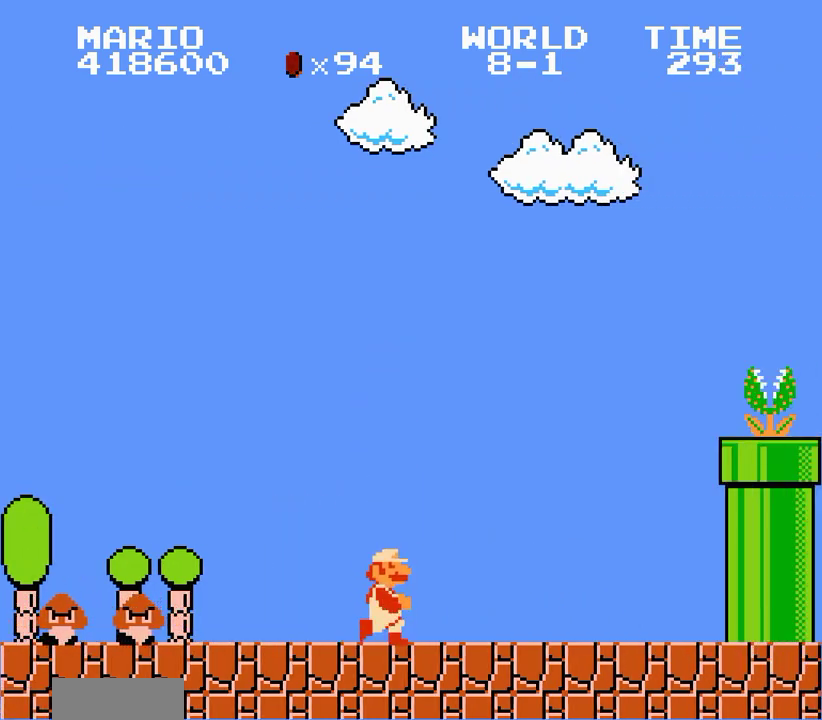
{"buttons": ["A", "B", "DPAD_RIGHT"], "events": [[267, "A", "down"]]}
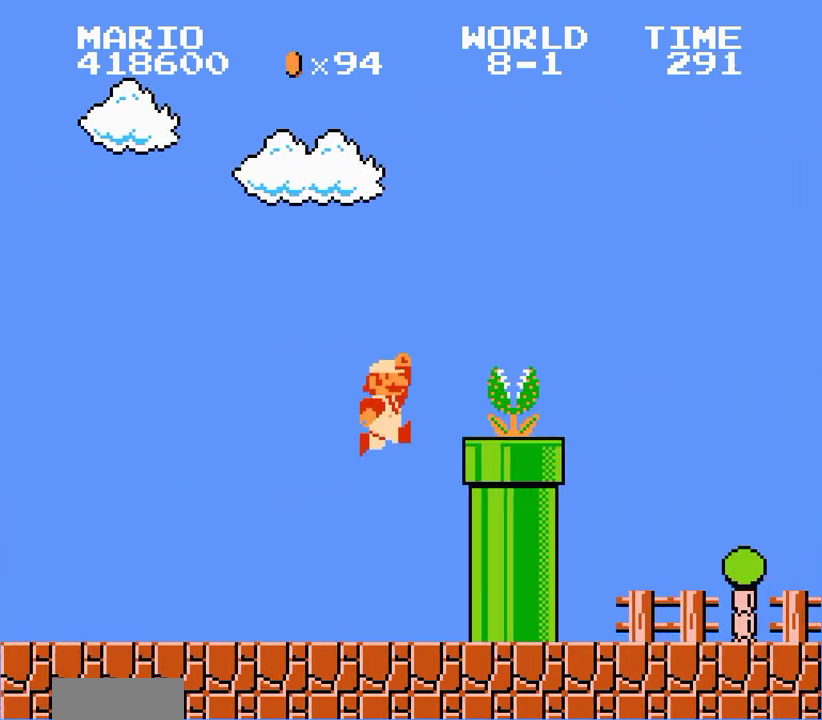
{"buttons": ["B", "DPAD_RIGHT"]}
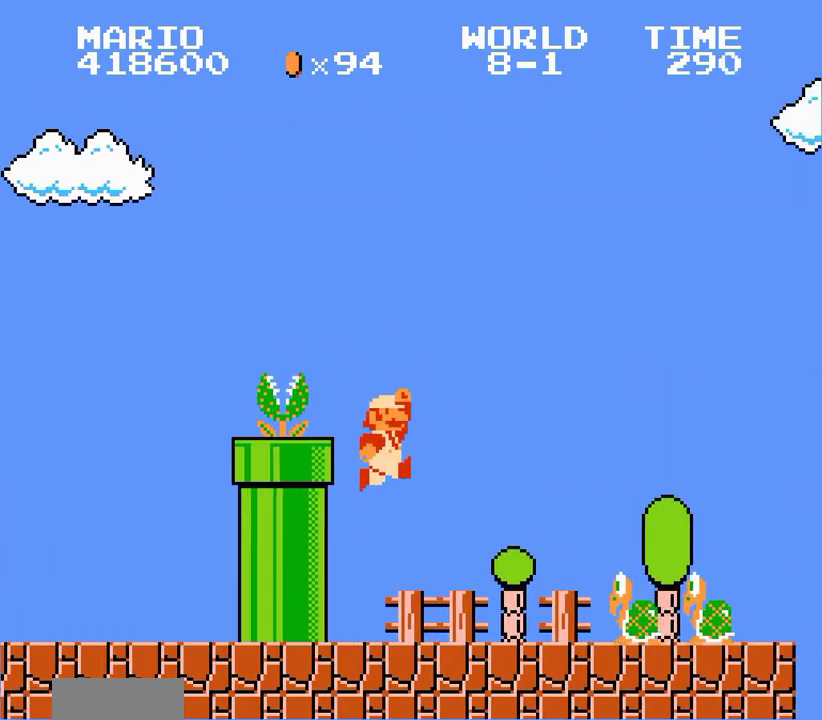
{"buttons": ["B", "DPAD_RIGHT"], "events": [[267, "A", "down"], [400, "A", "up"]]}
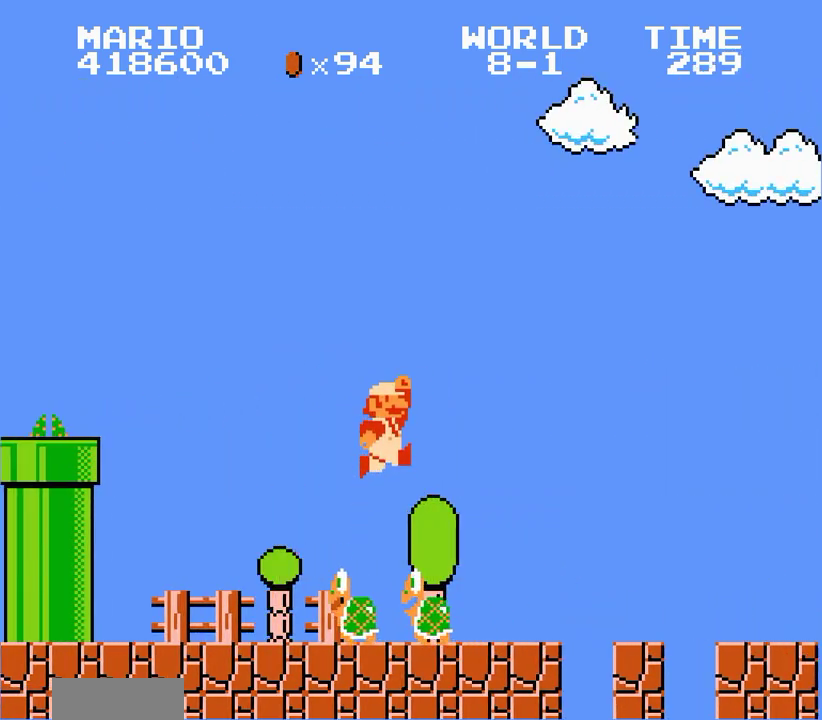
{"buttons": ["B", "DPAD_RIGHT"]}